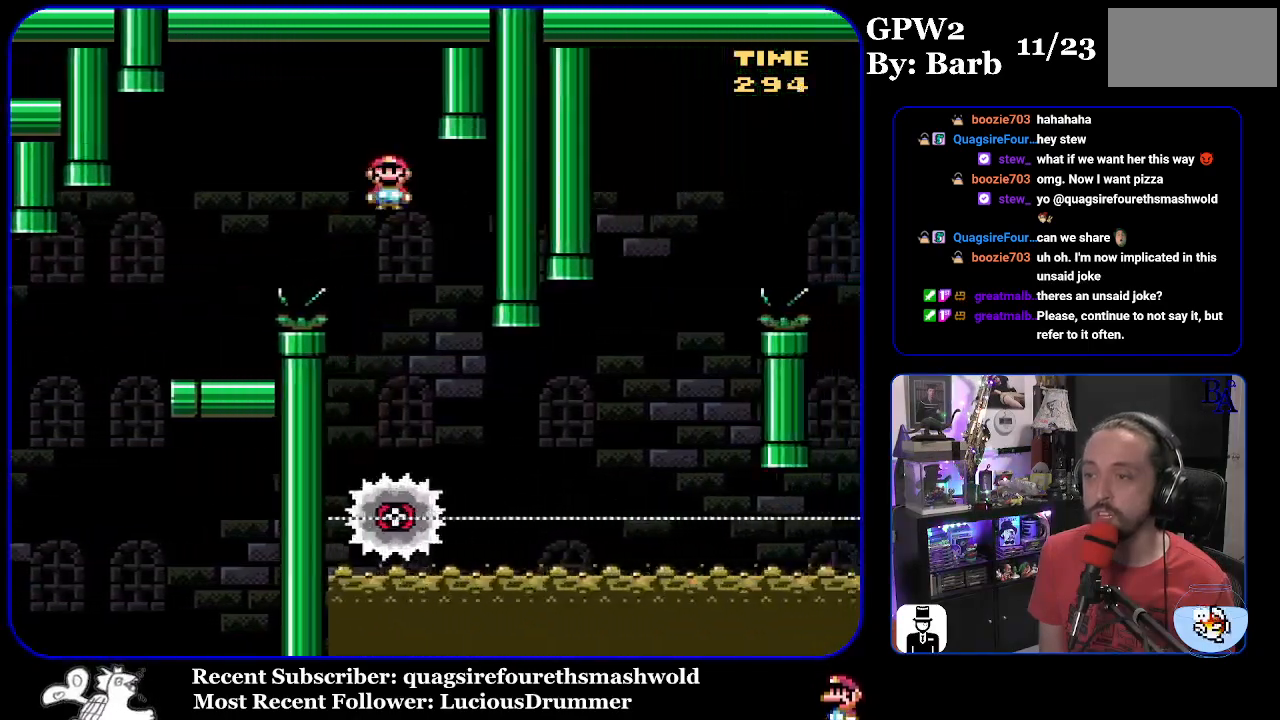
Gameplay with a controller (Nintendo layout); each line is a JSON object with the inputs held at the frame after it. "events" lists button and stick changes between this image and that frame as [ms after this image, input, new state], when the widget could be followed in between. Not read: L3 R3.
{"buttons": ["X", "DPAD_RIGHT"], "events": [[100, "A", "up"], [150, "DPAD_LEFT", "up"], [233, "DPAD_RIGHT", "down"]]}
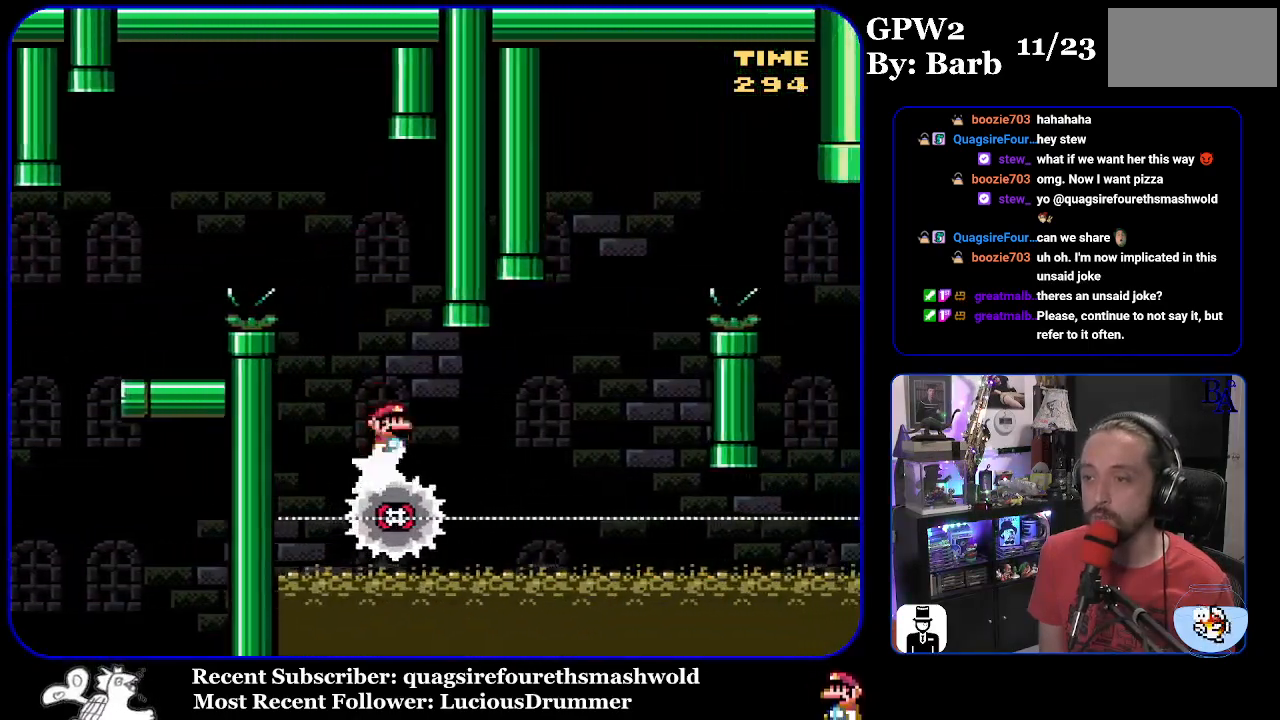
{"buttons": ["A", "X", "DPAD_RIGHT"], "events": [[150, "A", "down"], [250, "DPAD_RIGHT", "up"], [267, "DPAD_LEFT", "down"], [317, "DPAD_LEFT", "up"], [333, "DPAD_RIGHT", "down"]]}
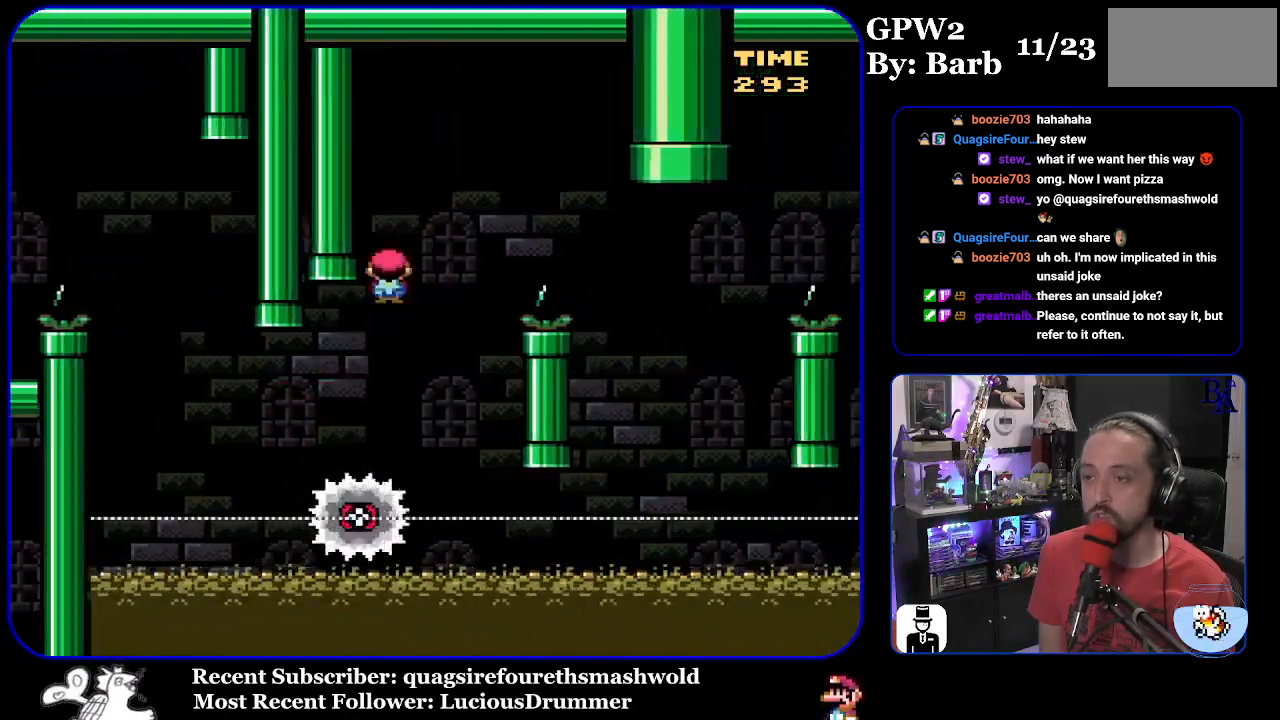
{"buttons": ["A", "X", "DPAD_LEFT"], "events": [[417, "DPAD_RIGHT", "up"], [450, "DPAD_LEFT", "down"]]}
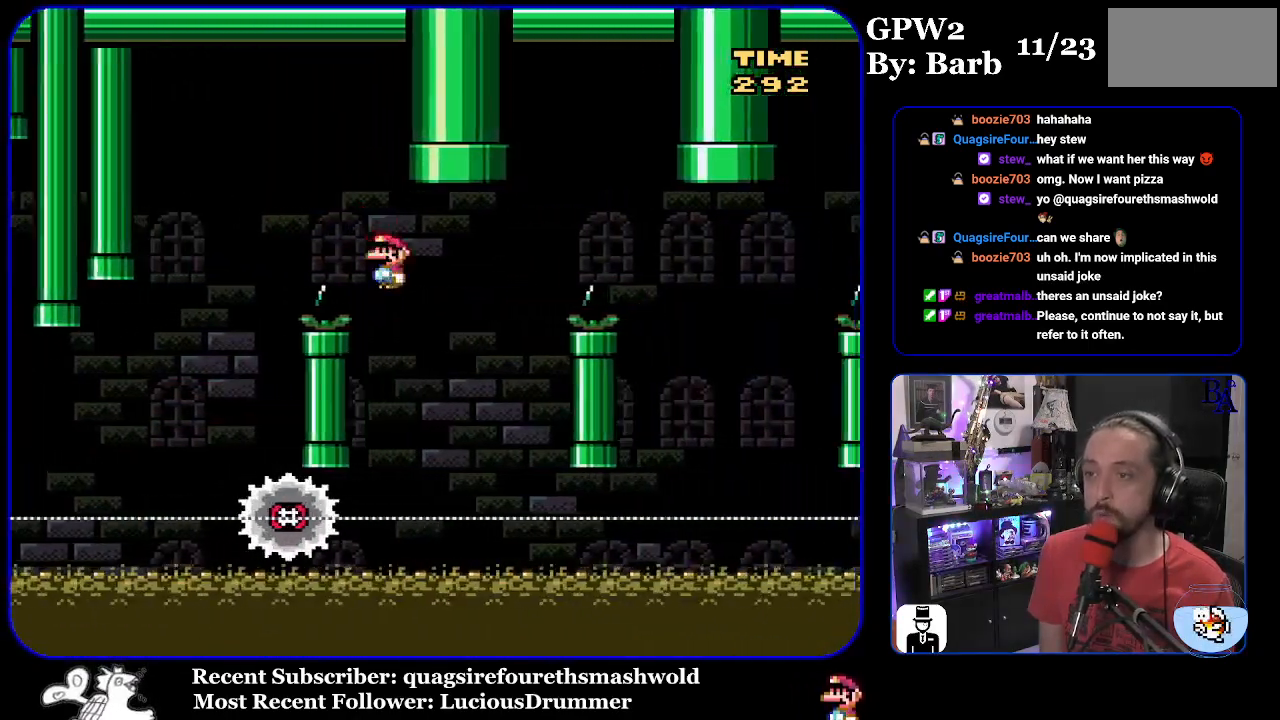
{"buttons": ["A", "X", "DPAD_RIGHT"], "events": [[100, "DPAD_LEFT", "up"], [150, "DPAD_RIGHT", "down"]]}
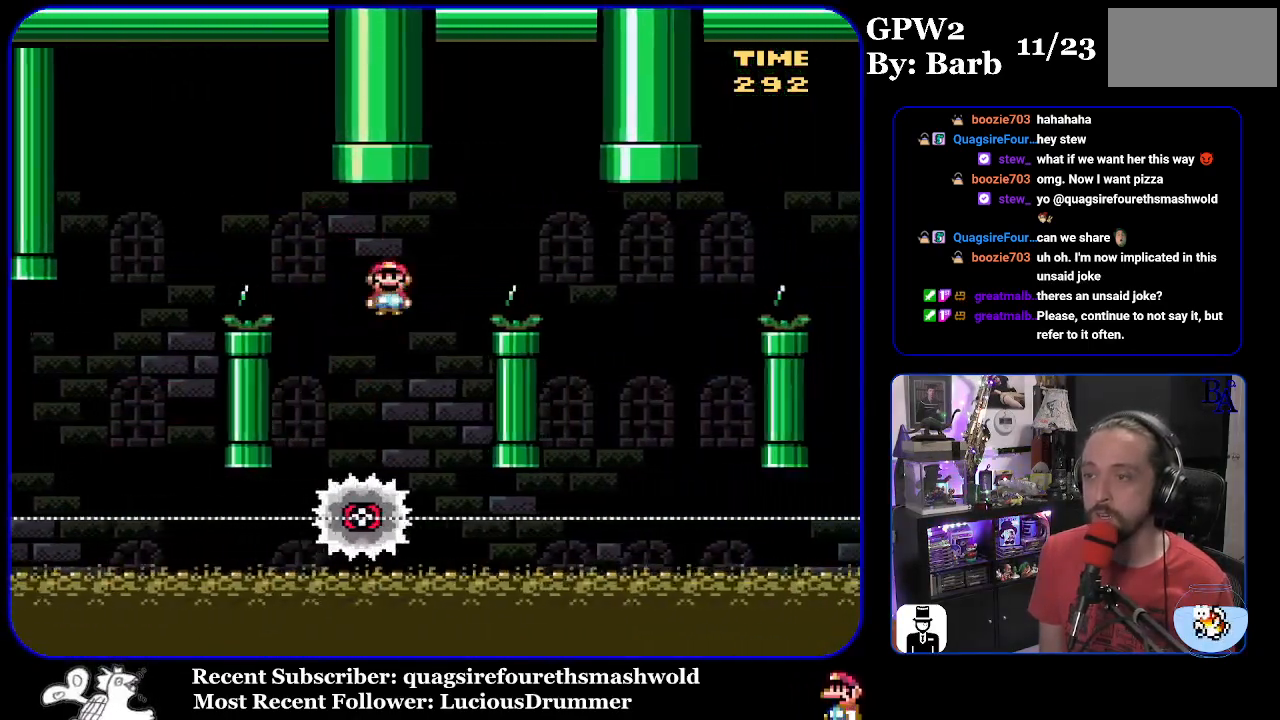
{"buttons": ["A", "X", "DPAD_LEFT"], "events": [[400, "DPAD_RIGHT", "up"], [467, "DPAD_LEFT", "down"]]}
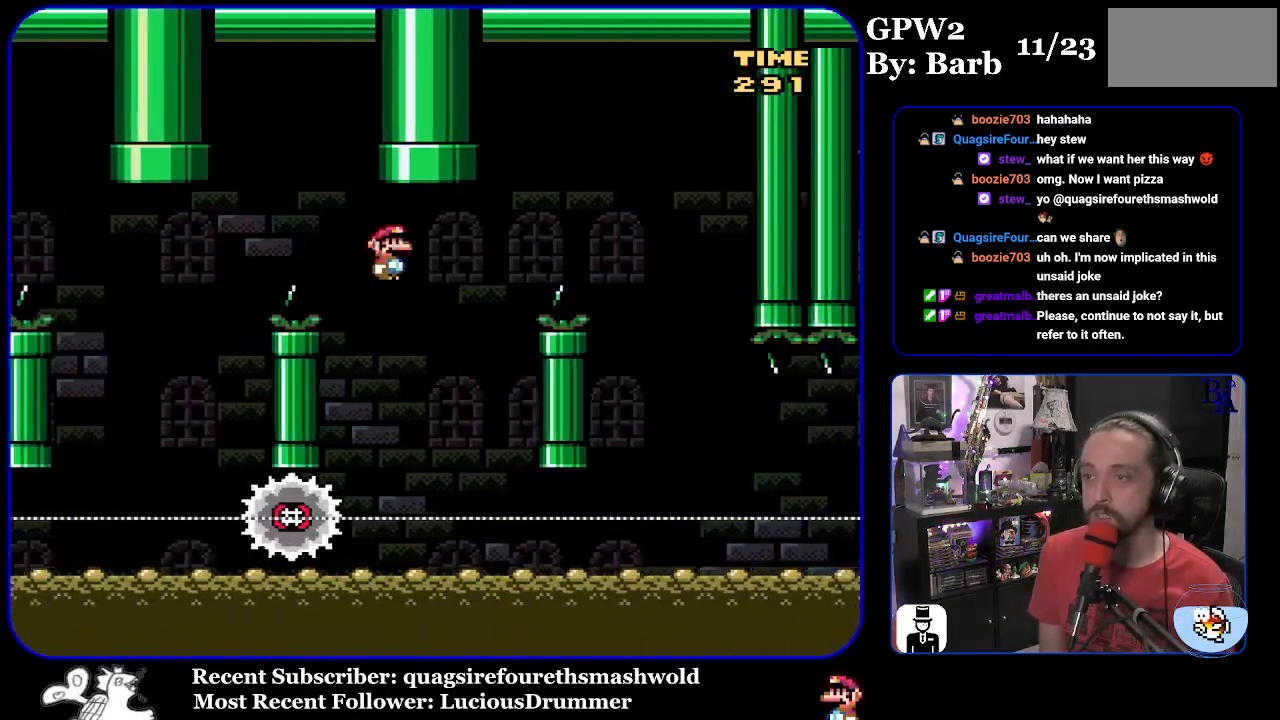
{"buttons": ["A", "X", "DPAD_RIGHT"], "events": [[100, "DPAD_LEFT", "up"], [233, "DPAD_RIGHT", "down"]]}
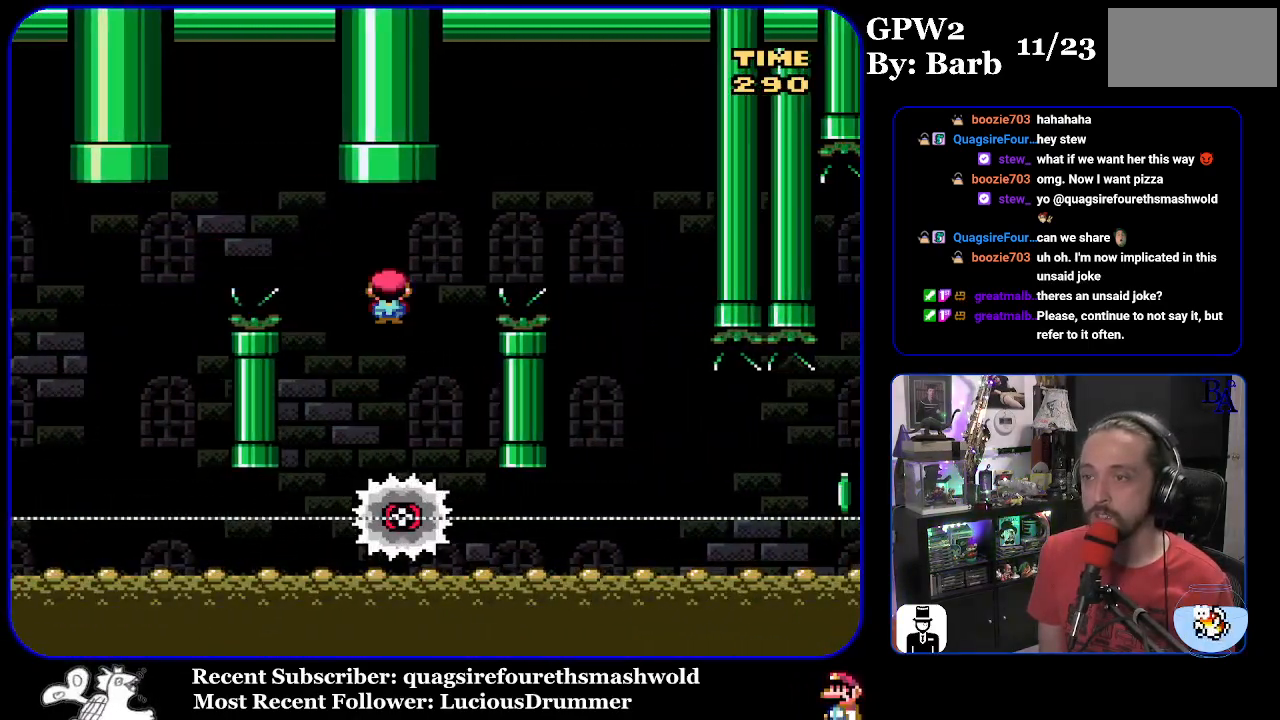
{"buttons": ["A", "X", "DPAD_LEFT"], "events": [[417, "DPAD_RIGHT", "up"], [483, "DPAD_LEFT", "down"]]}
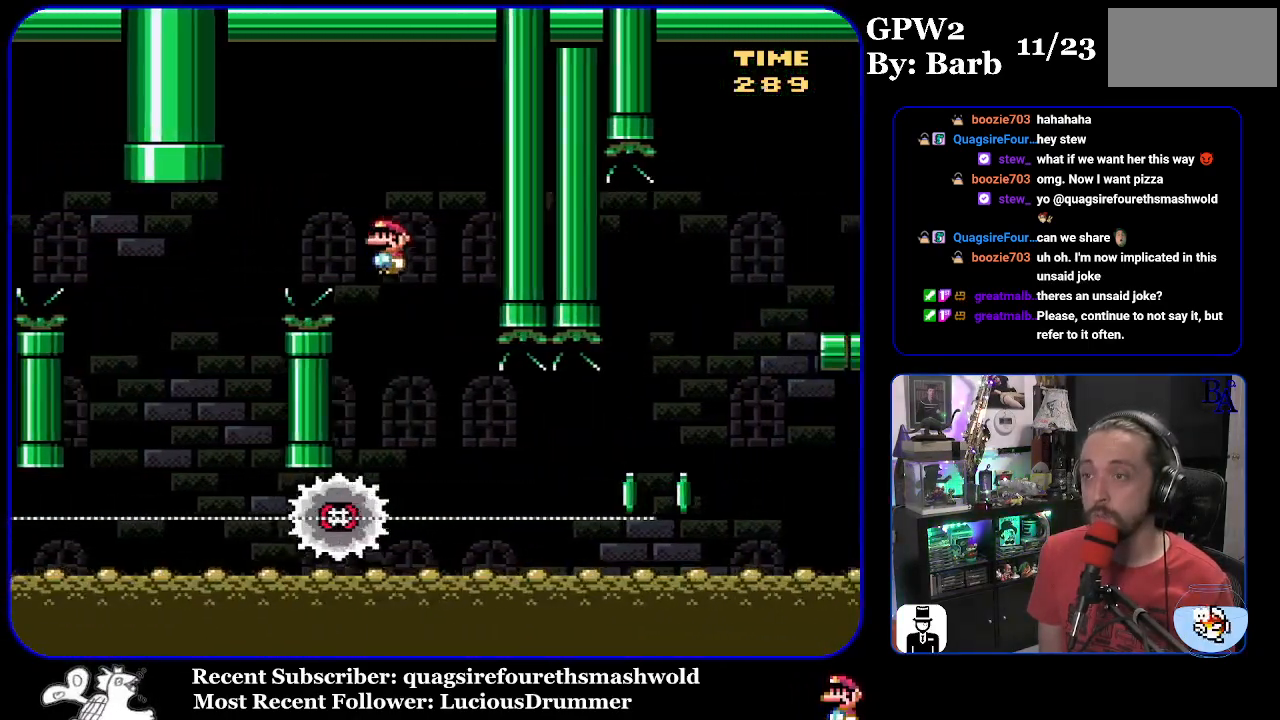
{"buttons": ["X", "DPAD_RIGHT"], "events": [[100, "DPAD_LEFT", "up"], [117, "A", "up"], [167, "DPAD_RIGHT", "down"]]}
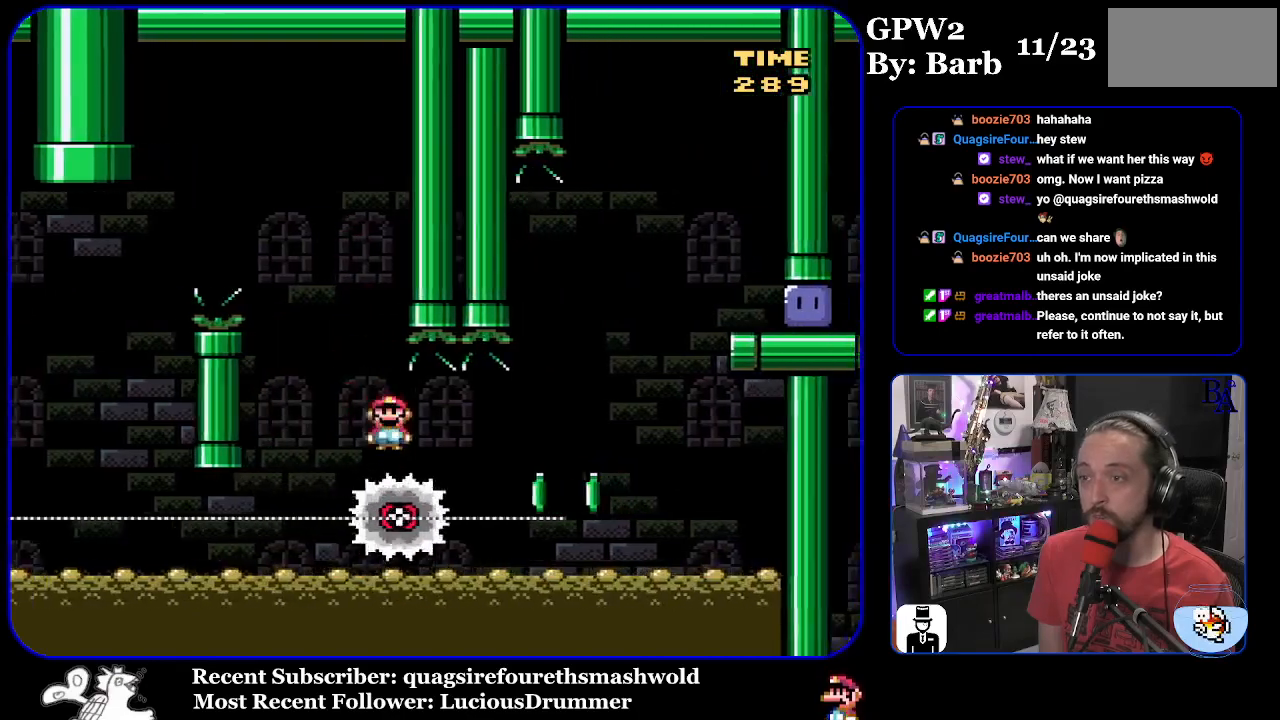
{"buttons": ["A", "X", "DPAD_RIGHT"], "events": [[217, "A", "down"], [217, "DPAD_RIGHT", "up"], [233, "DPAD_LEFT", "down"], [317, "DPAD_LEFT", "up"], [333, "DPAD_RIGHT", "down"]]}
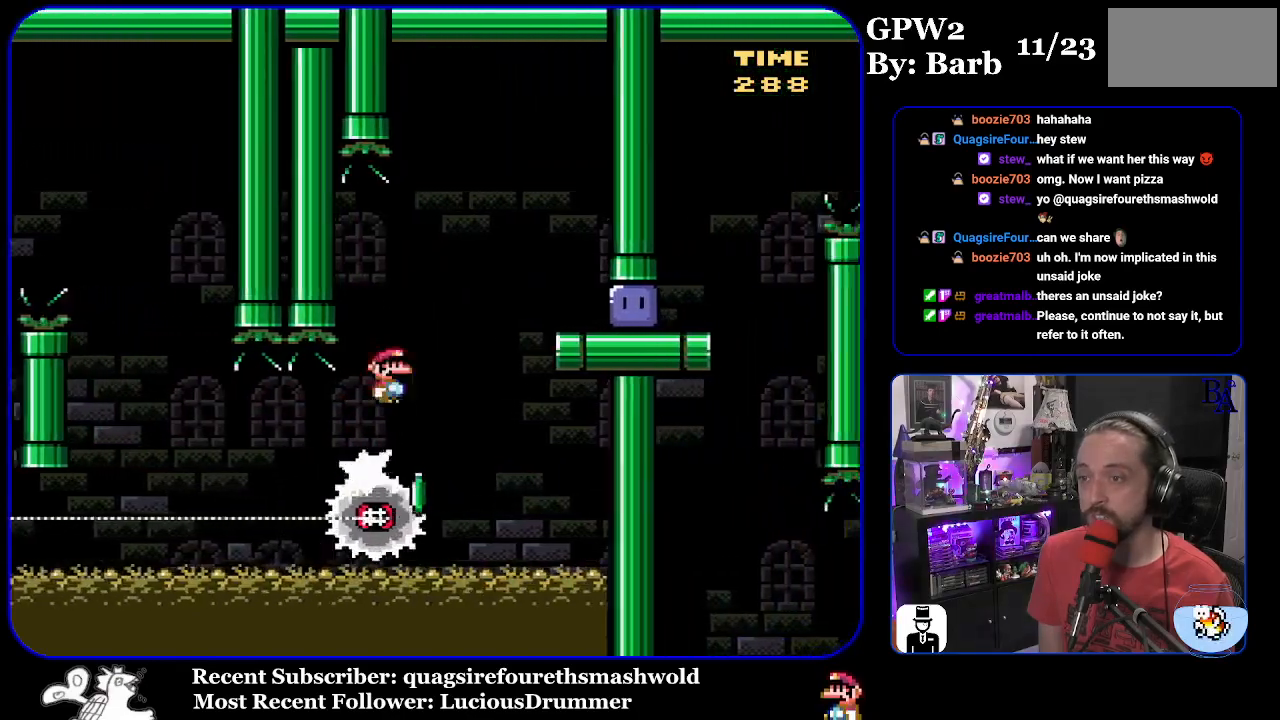
{"buttons": ["DPAD_UP", "DPAD_RIGHT"], "events": [[100, "A", "up"], [483, "DPAD_UP", "down"], [500, "X", "up"]]}
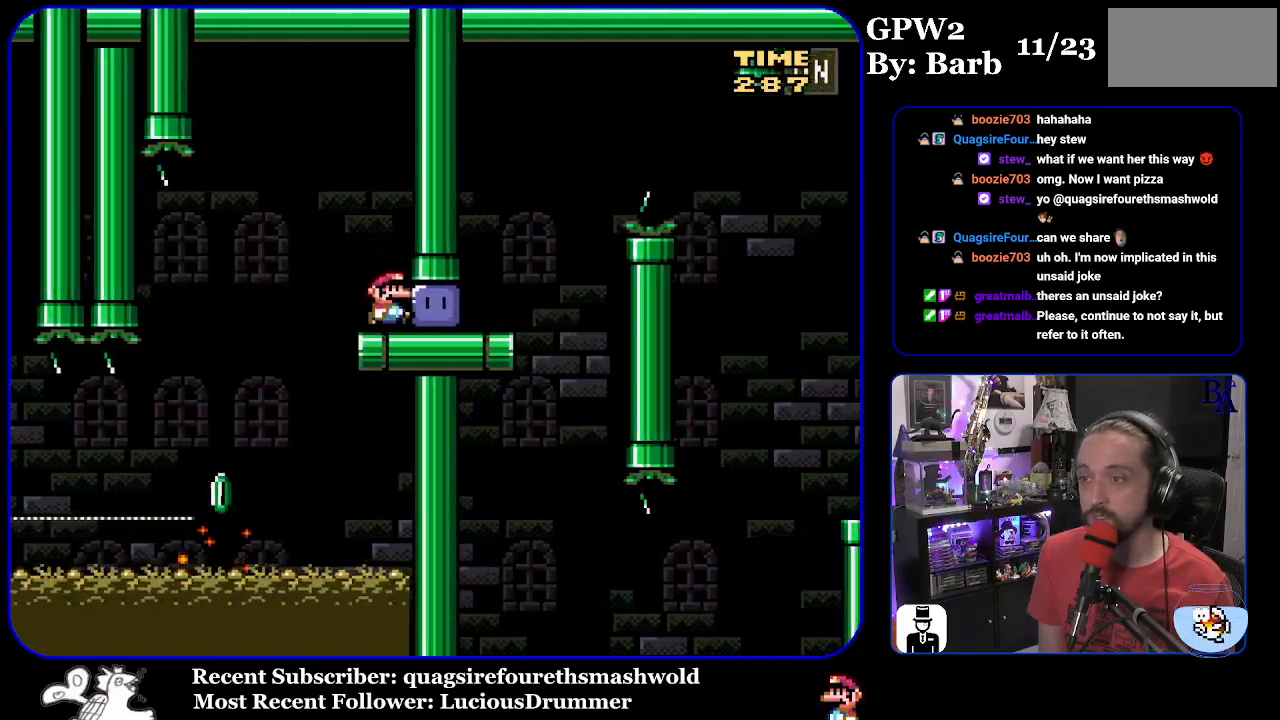
{"buttons": ["B", "Y", "DPAD_UP", "DPAD_RIGHT"], "events": [[33, "DPAD_UP", "up"], [67, "Y", "down"], [467, "DPAD_UP", "down"], [483, "B", "down"]]}
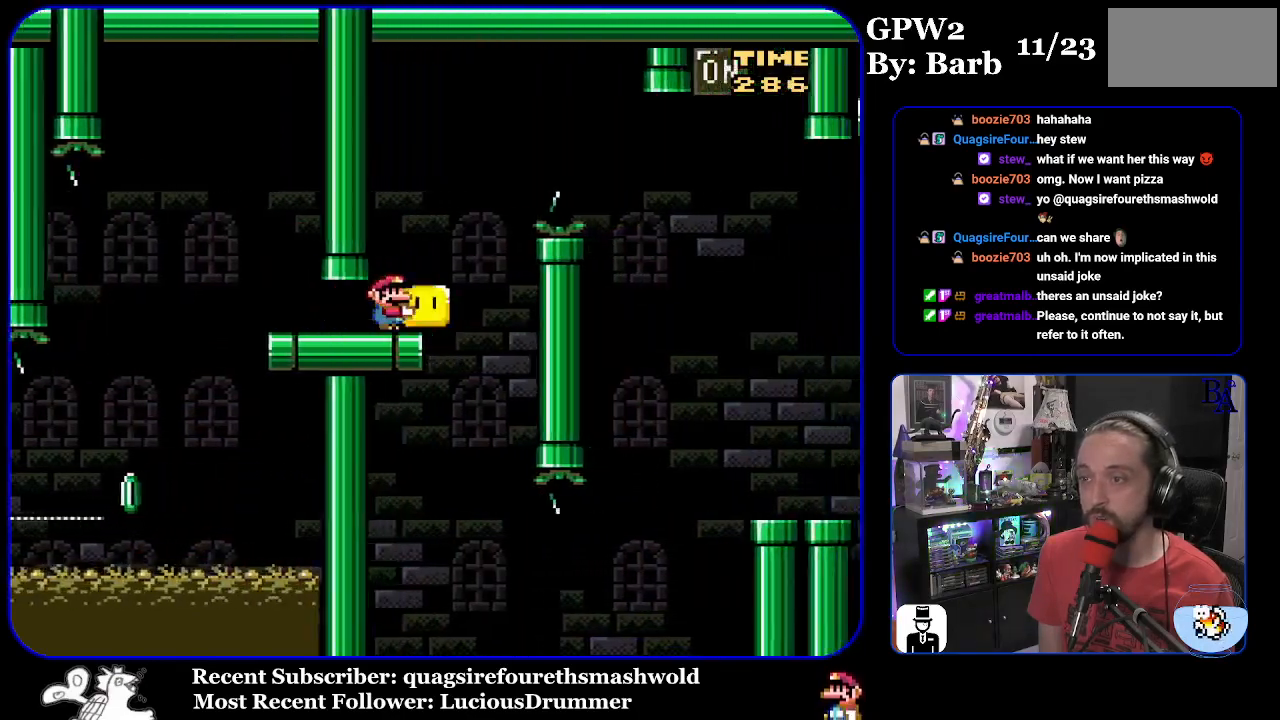
{"buttons": ["B", "Y", "DPAD_UP", "DPAD_RIGHT"], "events": [[117, "B", "up"], [250, "B", "down"]]}
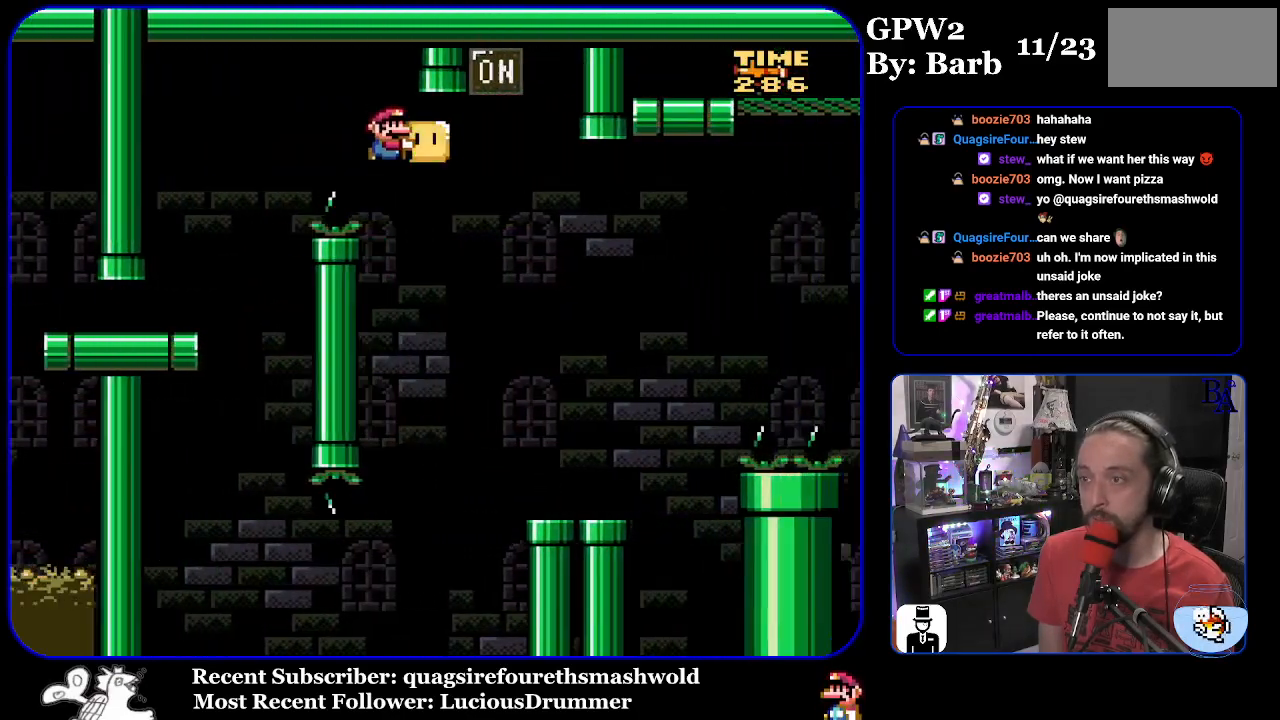
{"buttons": ["Y", "DPAD_UP", "DPAD_RIGHT"], "events": [[83, "B", "up"], [117, "Y", "up"], [200, "DPAD_RIGHT", "up"], [200, "Y", "down"], [217, "DPAD_UP", "up"], [233, "DPAD_LEFT", "down"], [233, "DPAD_UP", "down"], [250, "DPAD_UP", "up"], [350, "DPAD_LEFT", "up"], [350, "DPAD_UP", "down"], [367, "DPAD_UP", "up"], [383, "DPAD_RIGHT", "down"], [400, "DPAD_UP", "down"]]}
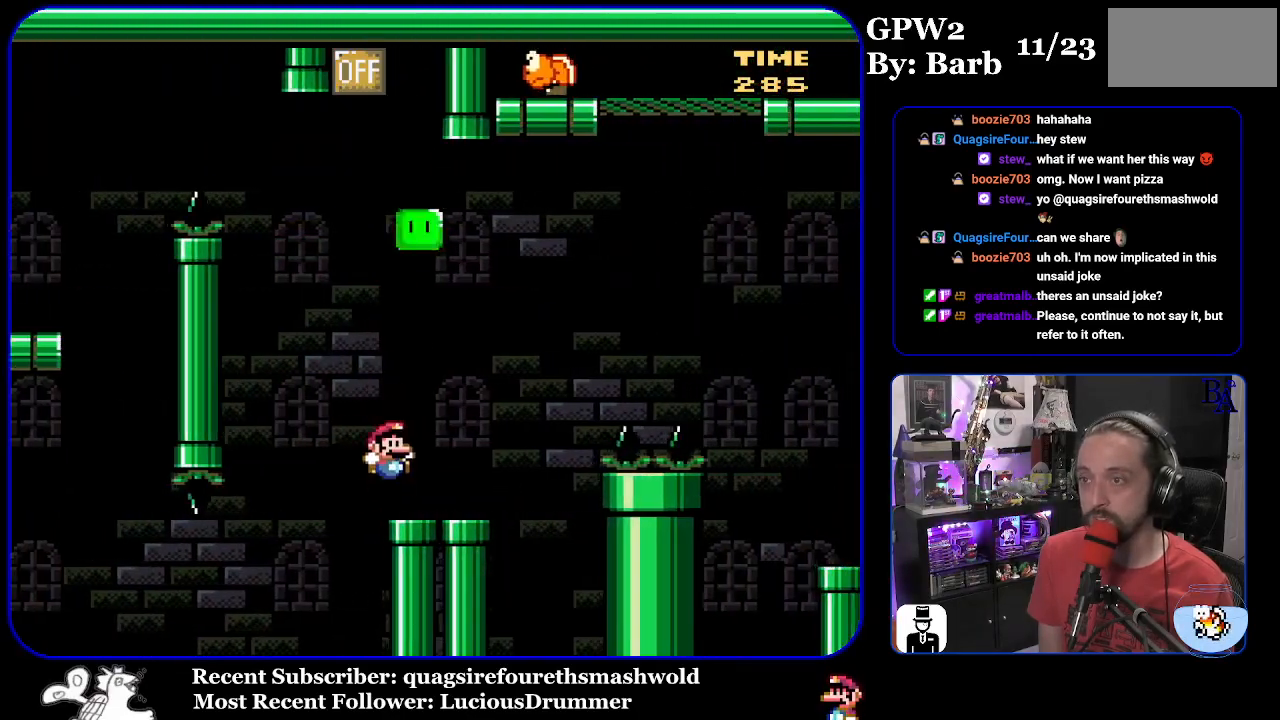
{"buttons": ["B", "Y", "DPAD_UP", "DPAD_RIGHT"], "events": [[200, "B", "down"]]}
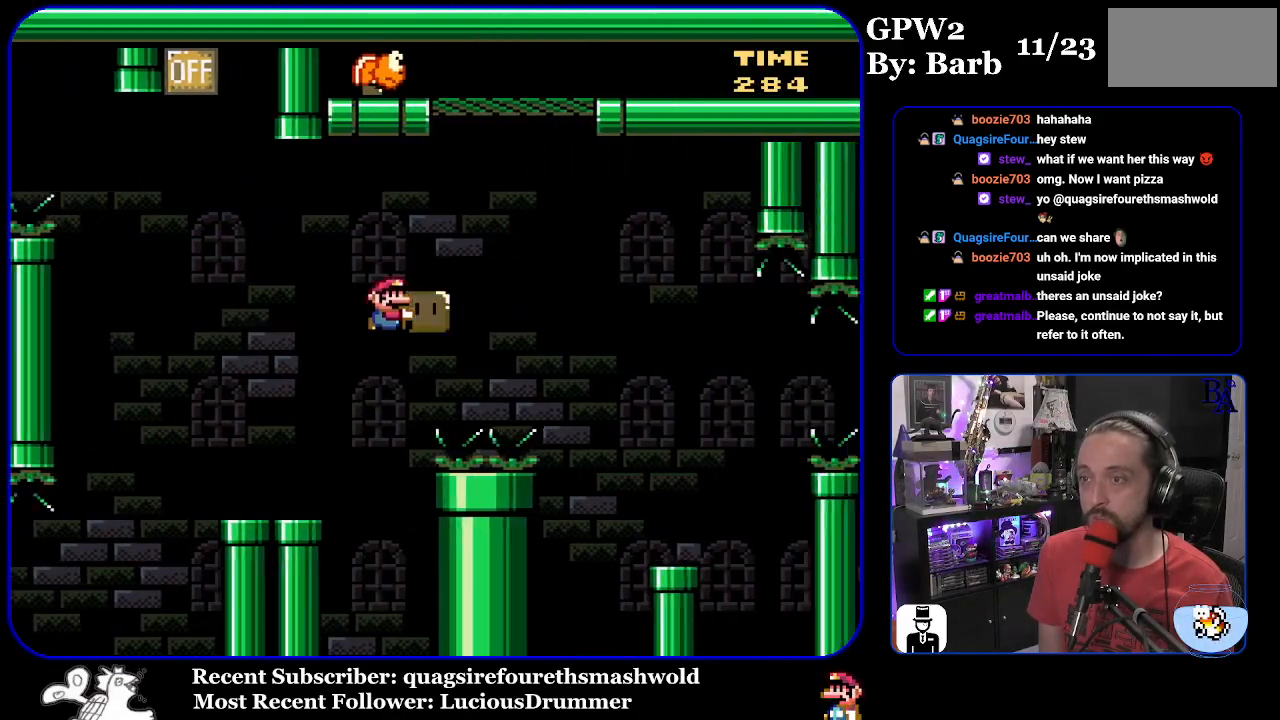
{"buttons": ["B", "Y"], "events": [[167, "Y", "up"], [267, "Y", "down"], [467, "DPAD_RIGHT", "up"], [500, "DPAD_UP", "up"]]}
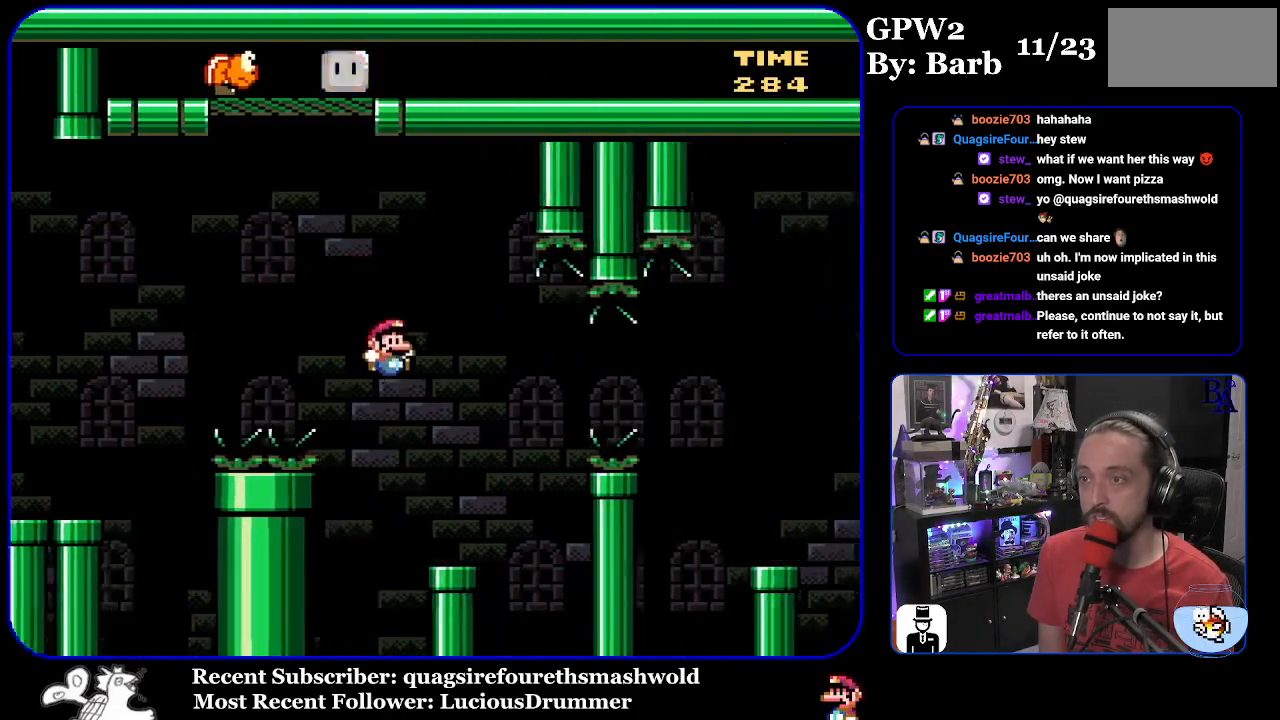
{"buttons": ["B", "Y", "DPAD_RIGHT"], "events": [[33, "DPAD_LEFT", "down"], [183, "DPAD_LEFT", "up"], [233, "B", "up"], [233, "DPAD_RIGHT", "down"], [400, "B", "down"]]}
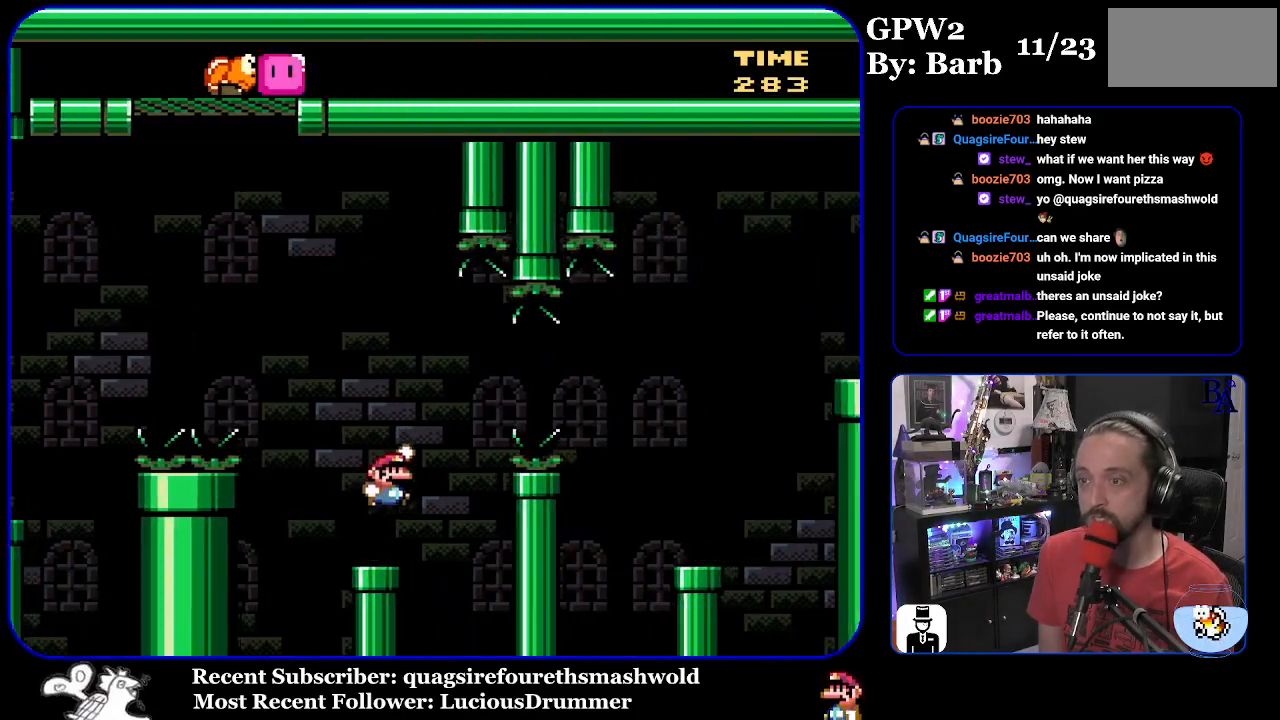
{"buttons": ["B", "Y", "DPAD_RIGHT"], "events": [[117, "B", "up"], [200, "B", "down"]]}
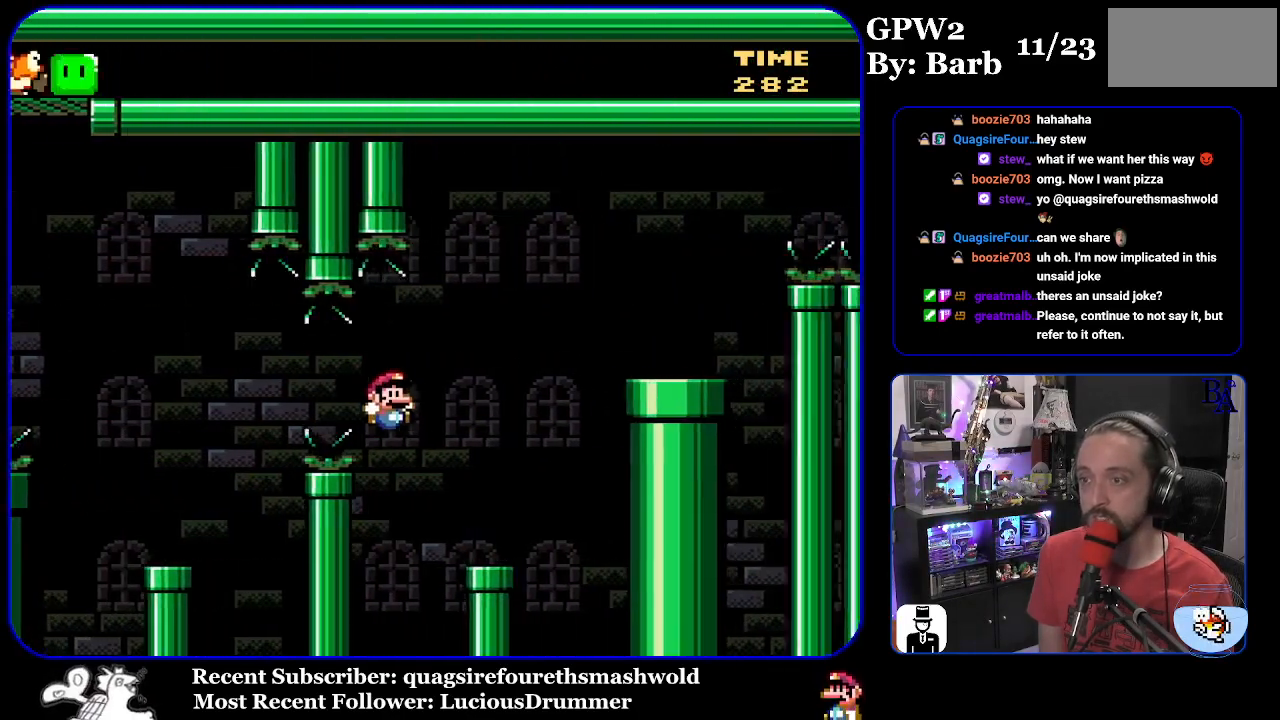
{"buttons": ["B", "Y", "DPAD_RIGHT"], "events": [[133, "B", "up"], [150, "DPAD_RIGHT", "up"], [167, "DPAD_LEFT", "down"], [233, "B", "down"], [267, "DPAD_LEFT", "up"], [317, "DPAD_RIGHT", "down"]]}
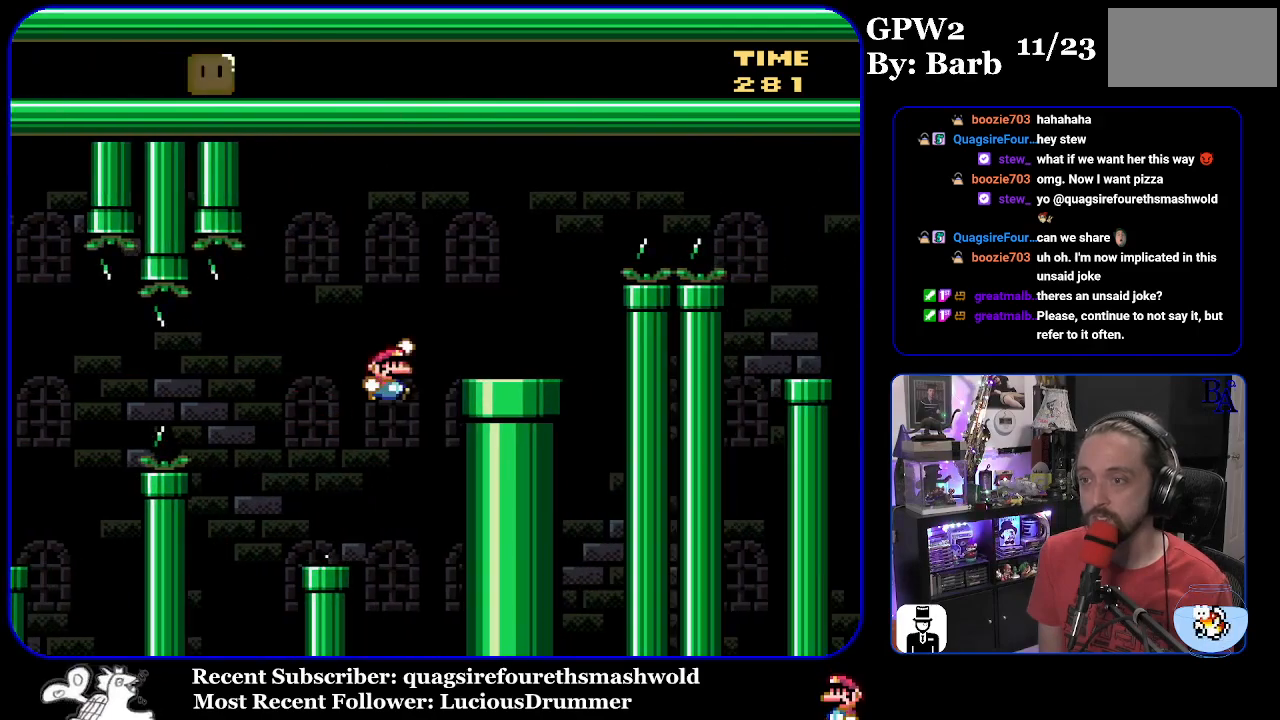
{"buttons": ["A", "X", "DPAD_RIGHT"], "events": [[117, "B", "up"], [133, "Y", "up"], [250, "X", "down"], [267, "A", "down"]]}
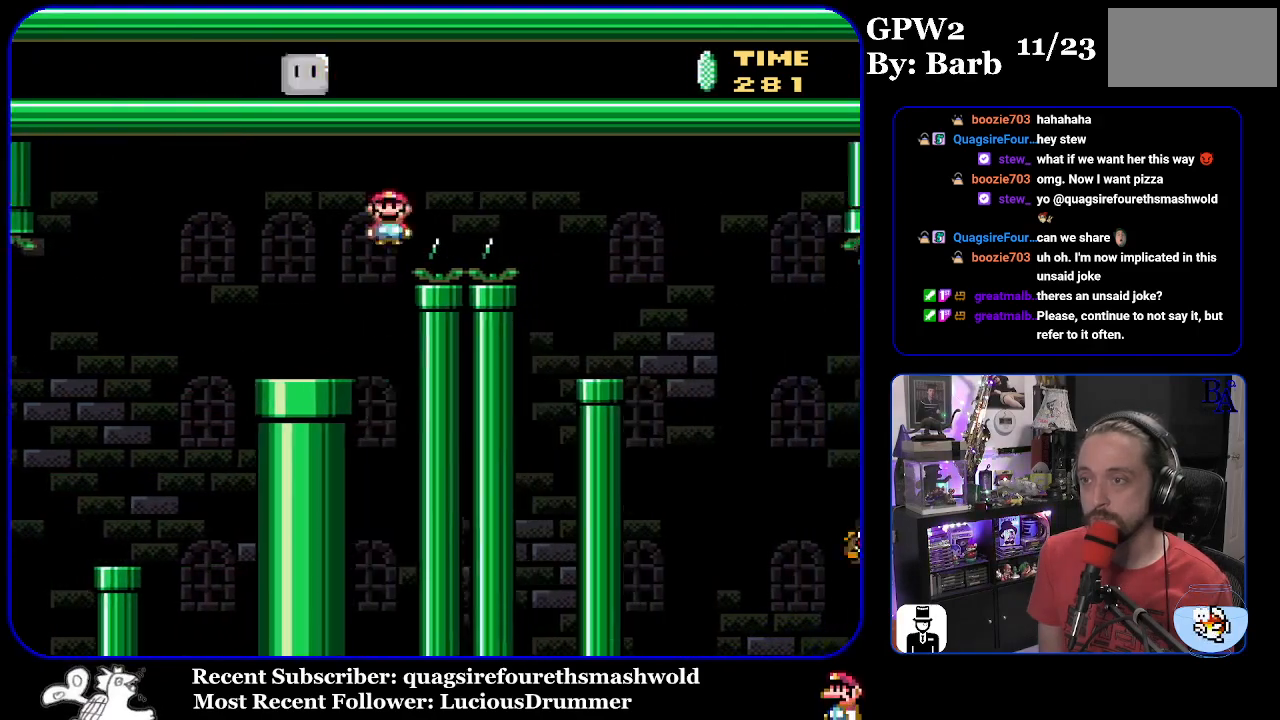
{"buttons": ["X"], "events": [[267, "A", "up"], [317, "DPAD_RIGHT", "up"], [383, "DPAD_LEFT", "down"], [500, "DPAD_LEFT", "up"]]}
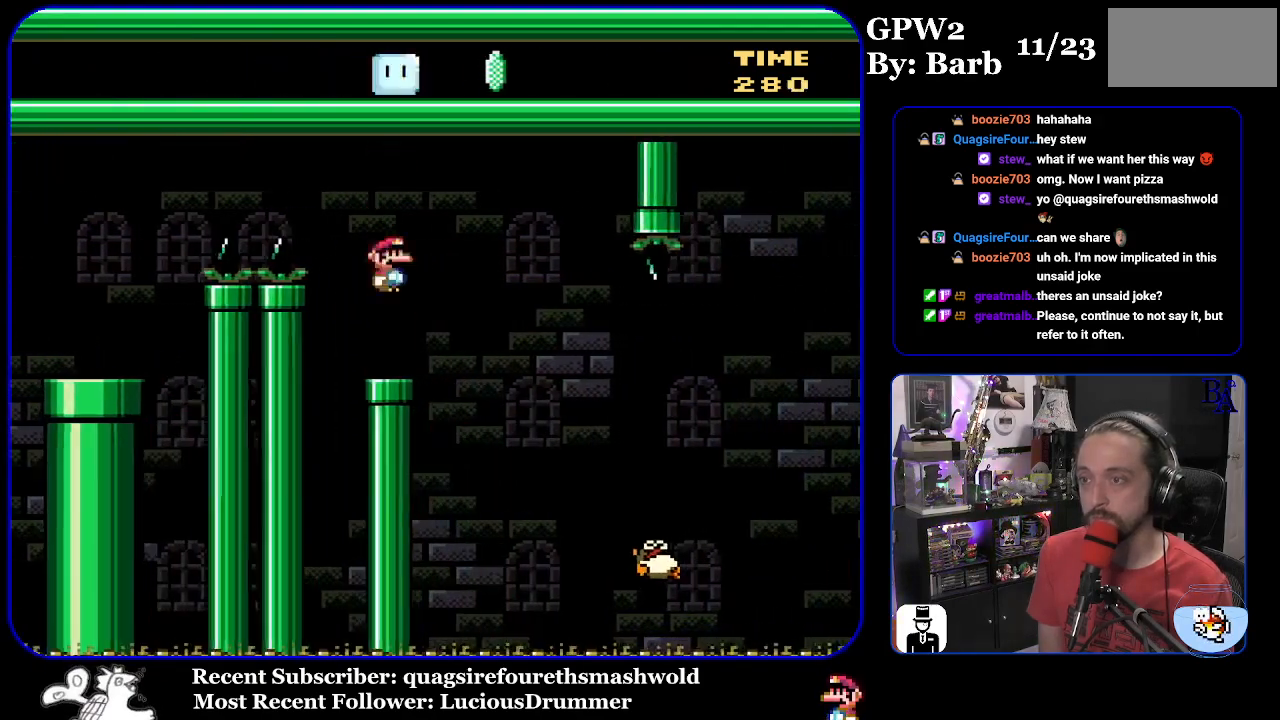
{"buttons": ["X", "DPAD_RIGHT"], "events": [[150, "A", "down"], [150, "DPAD_RIGHT", "down"], [217, "A", "up"]]}
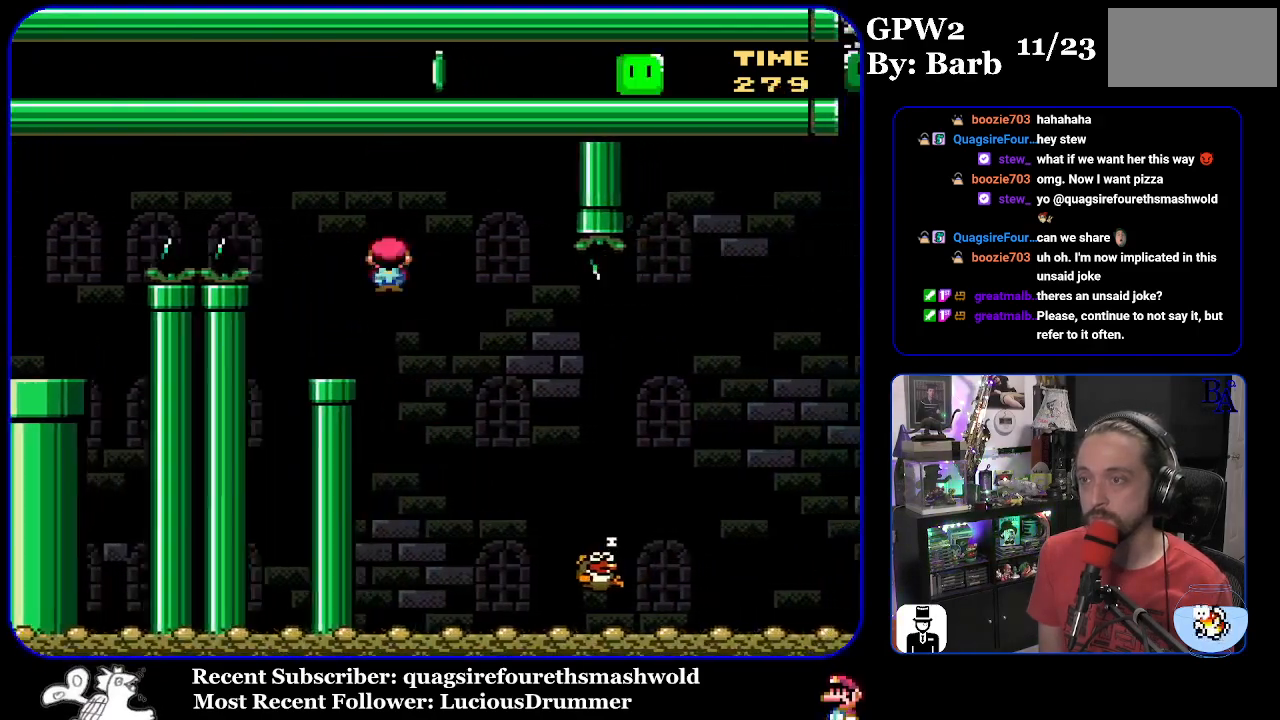
{"buttons": ["A", "X", "DPAD_RIGHT"], "events": [[150, "A", "down"]]}
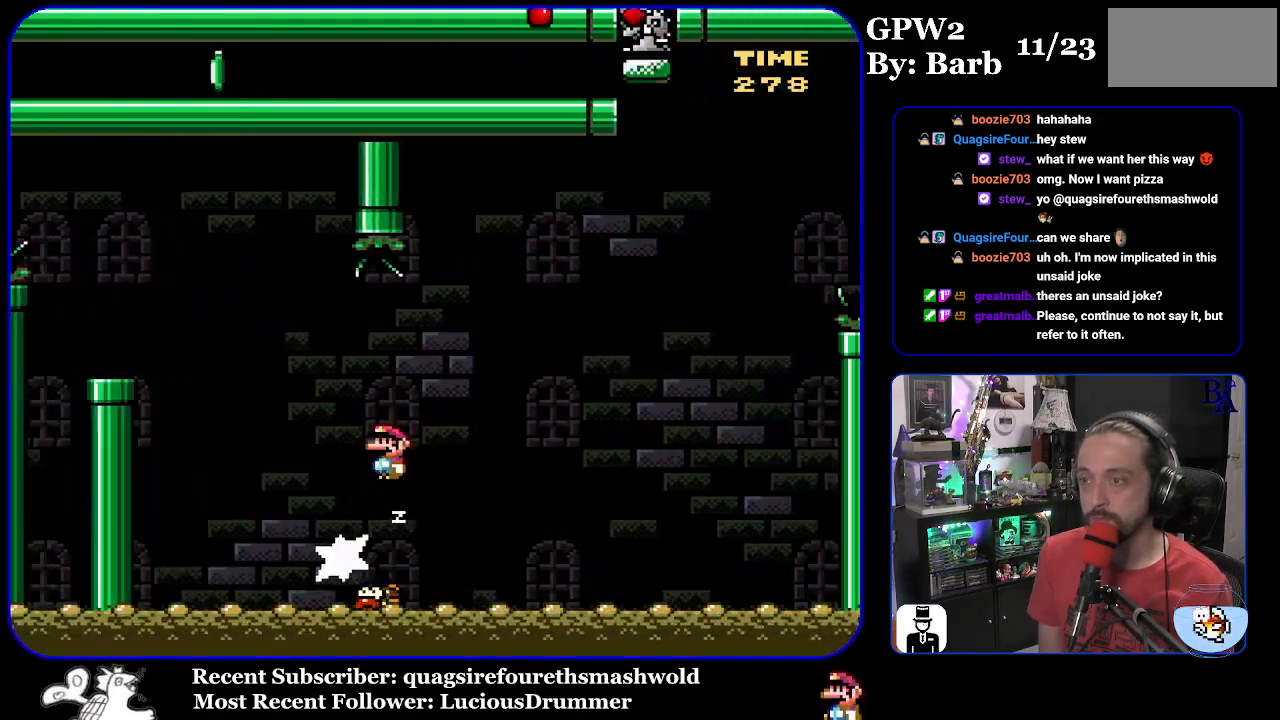
{"buttons": ["X", "DPAD_RIGHT"], "events": [[100, "DPAD_RIGHT", "up"], [100, "DPAD_UP", "down"], [117, "DPAD_UP", "up"], [133, "DPAD_LEFT", "down"], [200, "DPAD_LEFT", "up"], [250, "DPAD_RIGHT", "down"], [450, "A", "up"]]}
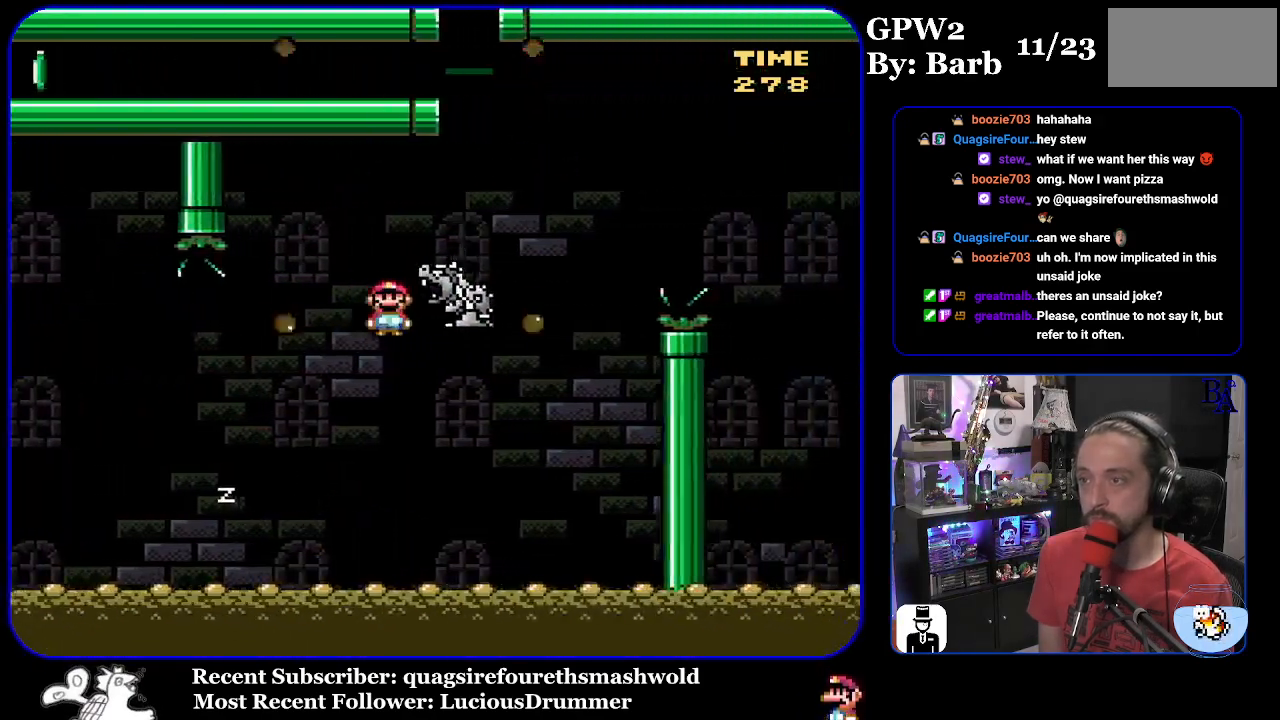
{"buttons": ["B", "Y", "DPAD_RIGHT"], "events": [[33, "X", "up"], [50, "Y", "down"], [200, "B", "down"]]}
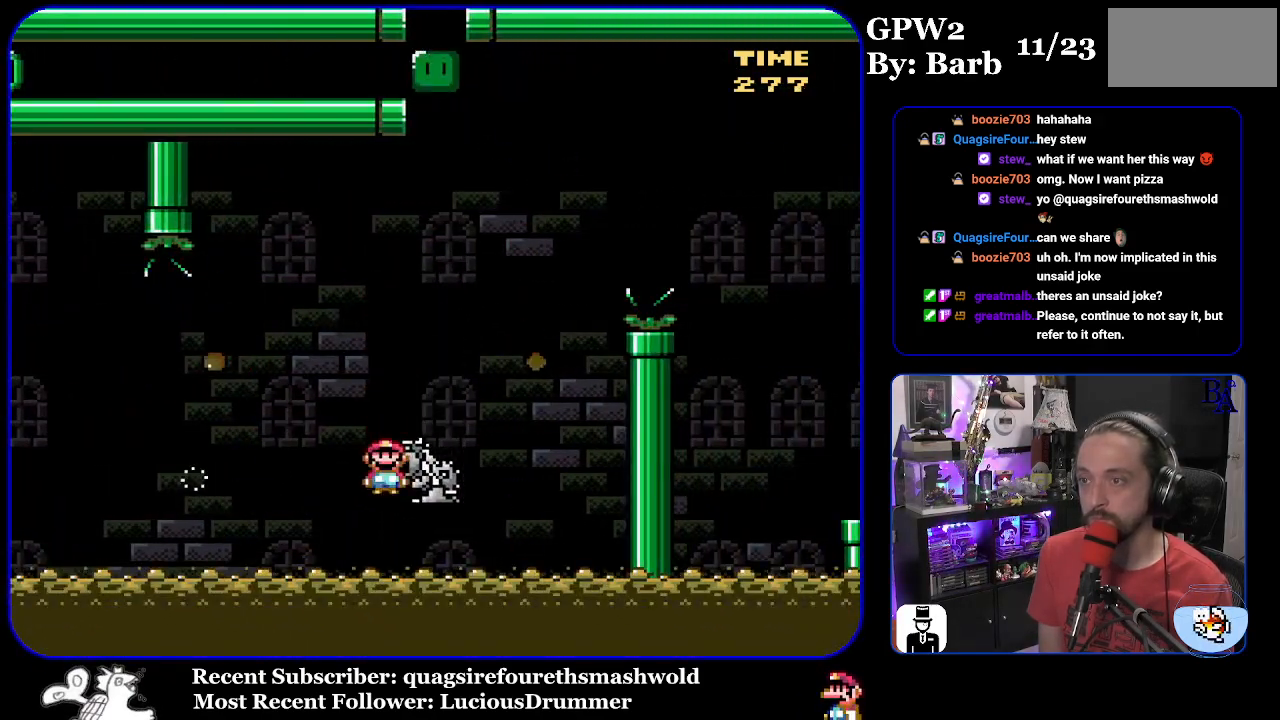
{"buttons": [], "events": [[100, "B", "up"], [100, "DPAD_RIGHT", "up"], [100, "Y", "up"]]}
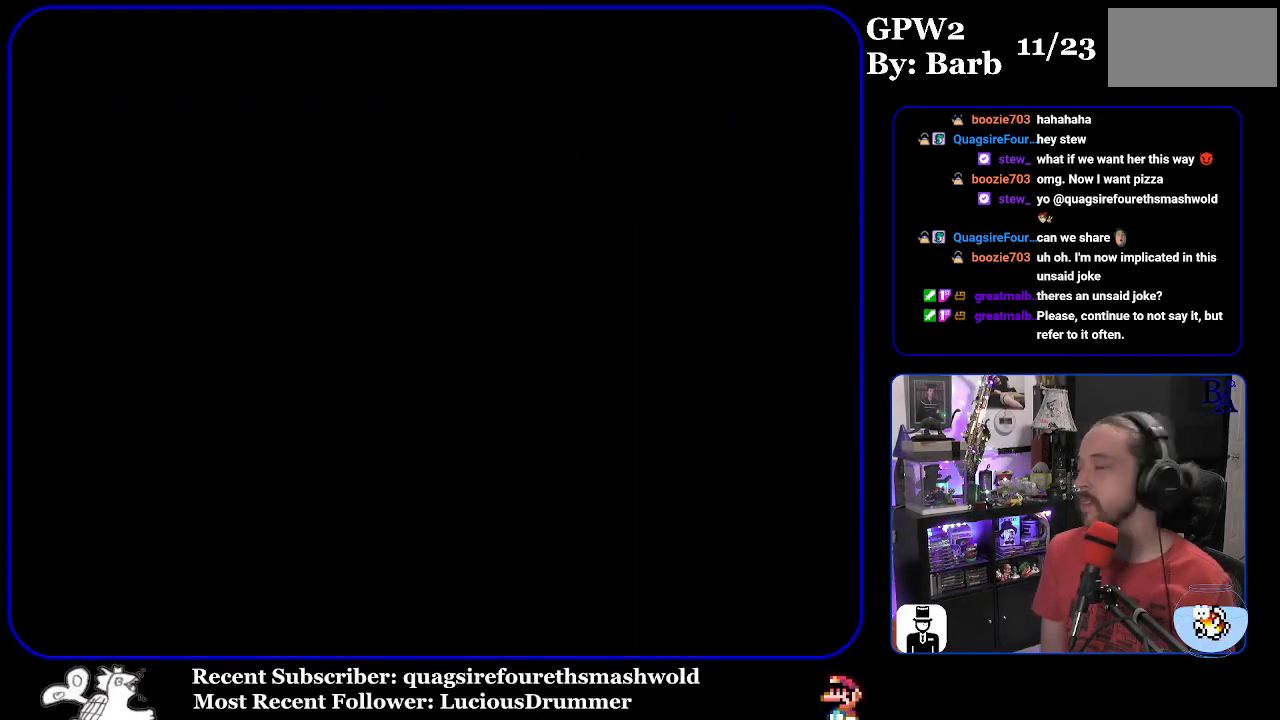
{"buttons": [], "events": []}
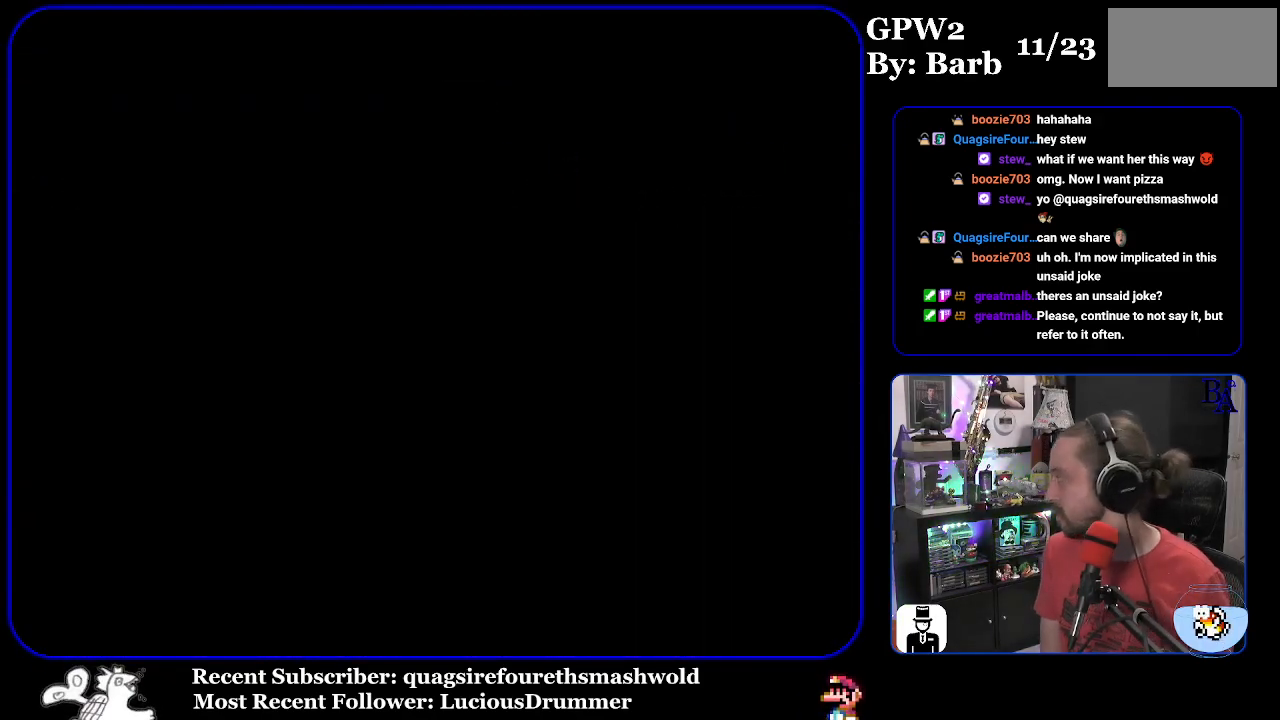
{"buttons": [], "events": []}
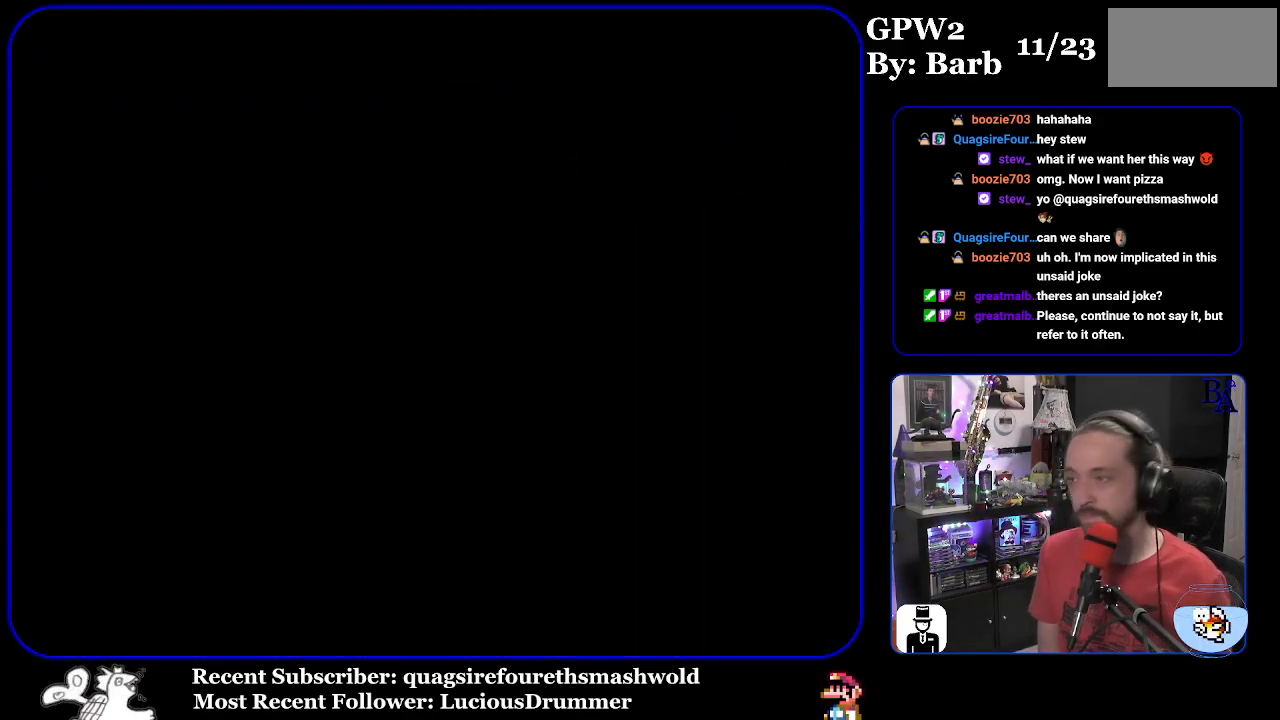
{"buttons": ["Y"], "events": [[433, "Y", "down"]]}
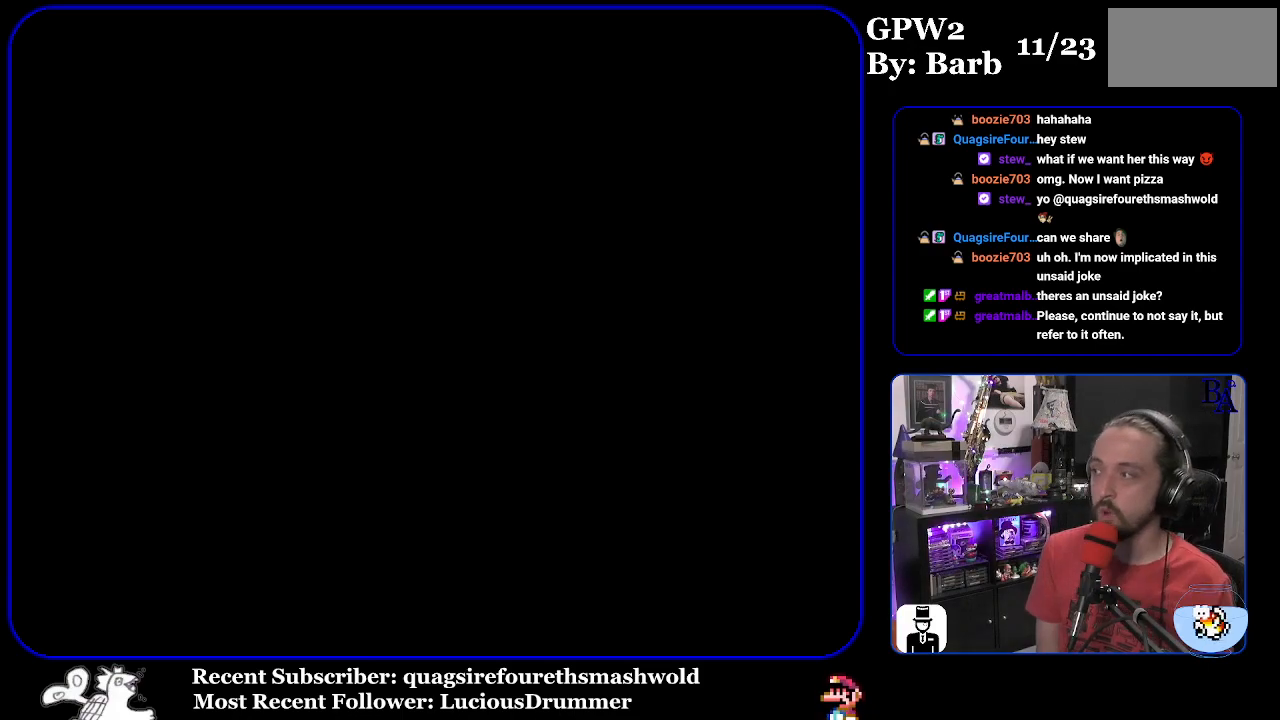
{"buttons": ["Y"], "events": []}
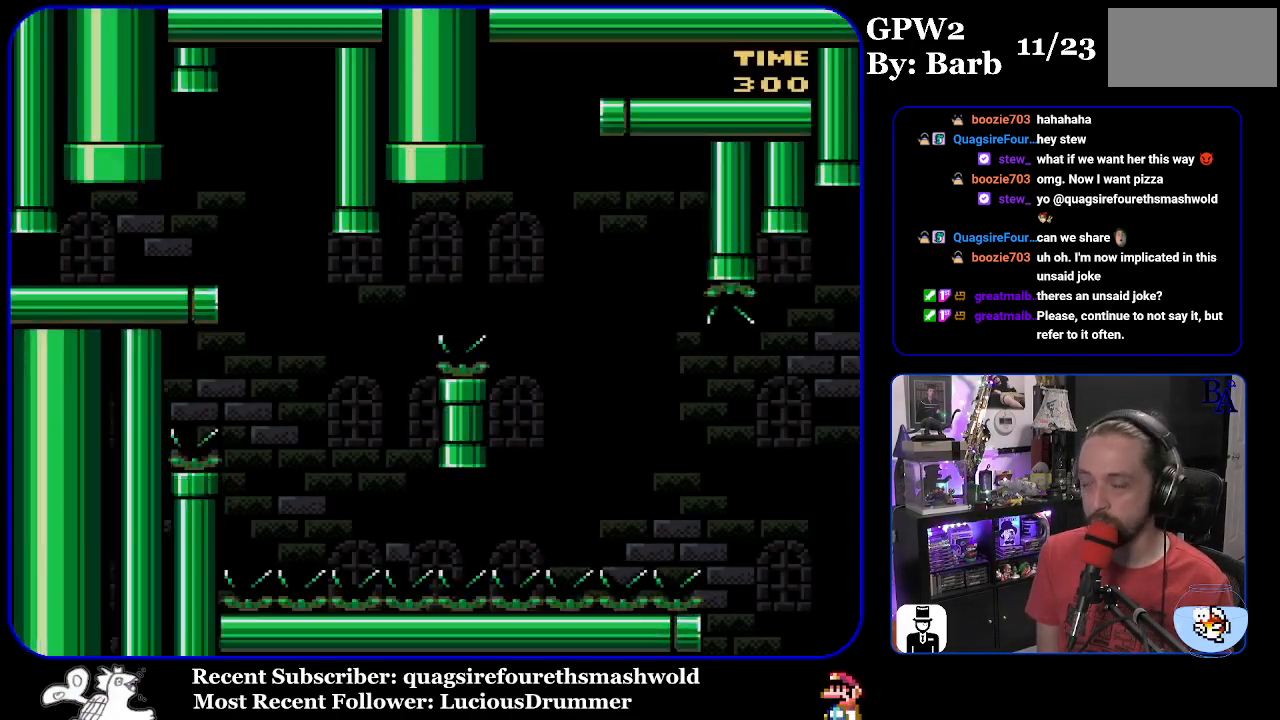
{"buttons": ["Y", "DPAD_RIGHT"], "events": [[200, "DPAD_RIGHT", "down"]]}